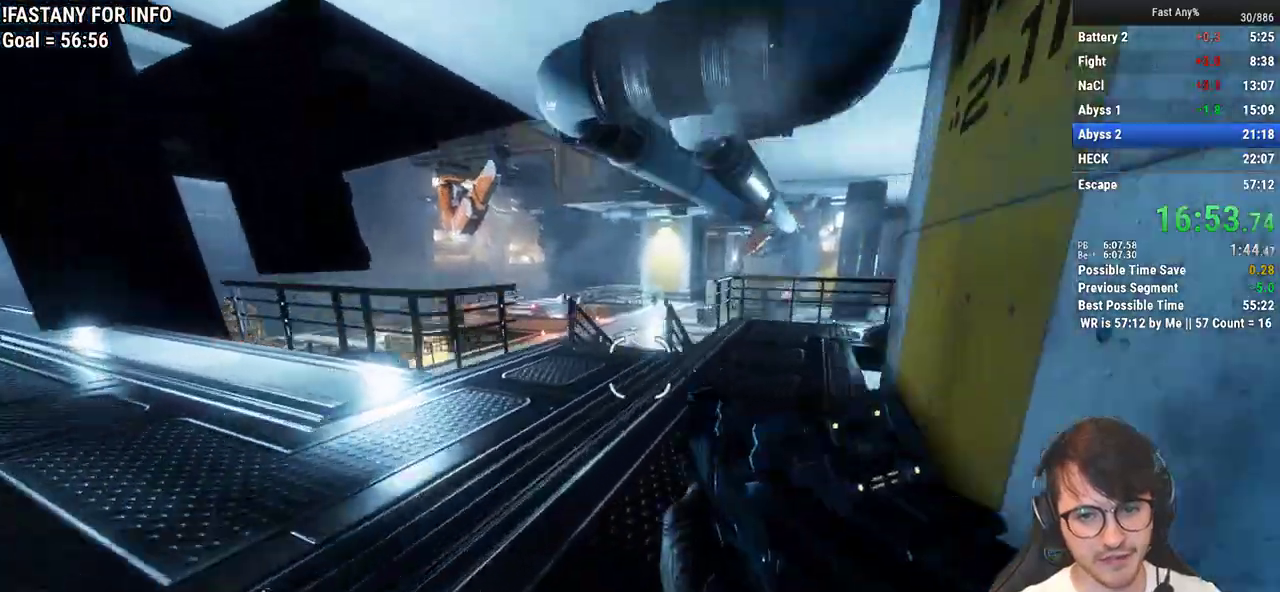
Gameplay with keyboard and mouse; each line is a JSON object with the keys and mouse buttons held at the frame after it. "events" lists presses ("down") and releases ("up") of "1", "2", "3", "4", "5", "a", "alt", "c", "ctrl", "d", "e", "f", "q", "r", "s", "shift", "space", "tab", "v", "w", "x", "z", "mouse_left", "mouse_middle", "mouse_right", "mouse_mb4", "mouse_mb5", "mouse_wheel_up" and "mouse_wheel_down" between this image and that frame as [ms after this image, input, new state], when the widget could be followed in between. "mouse_left", "mouse_middle", "mouse_right", "mouse_mb4", "mouse_mb5", "mouse_wheel_up", "mouse_wheel_down" = the "left", "middle", "right", "mb4", "mb5", "wheel_up", "wheel_down" buttons of the "mouse" list. No other keys are recorded. Not read: mouse_move.
{"keys": ["ctrl", "d"], "mouse": [], "events": [[100, "space", "down"], [200, "space", "up"], [250, "d", "down"], [333, "a", "up"], [333, "mouse_middle", "down"], [483, "mouse_middle", "up"]]}
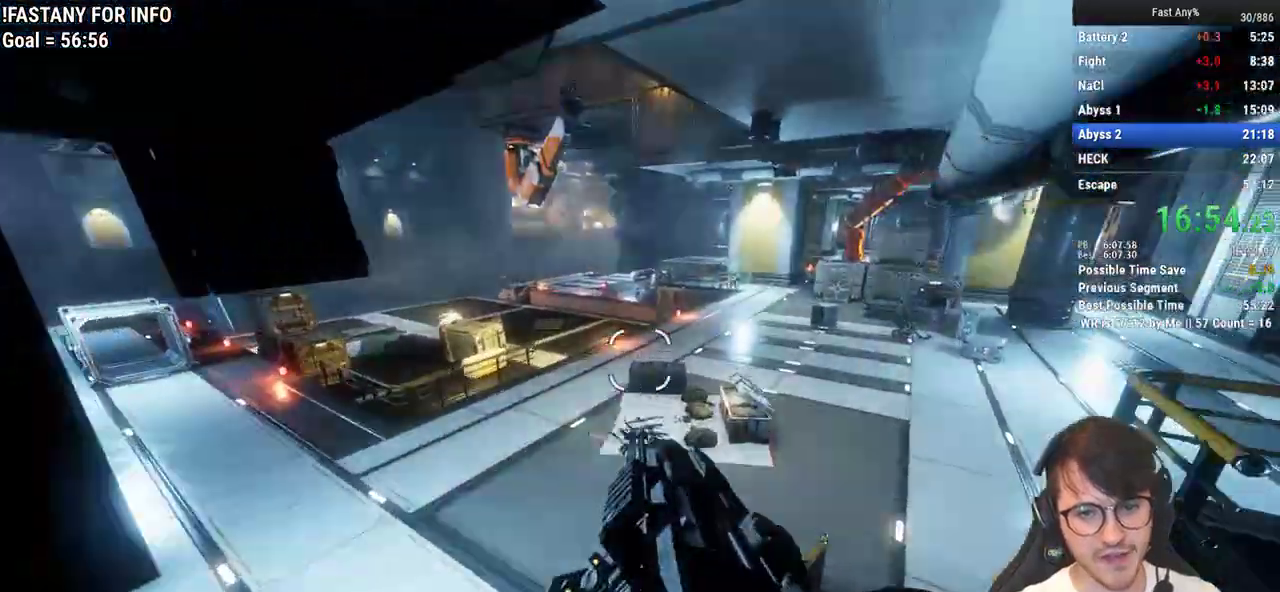
{"keys": ["ctrl", "w"], "mouse": [], "events": [[450, "d", "up"], [450, "w", "down"]]}
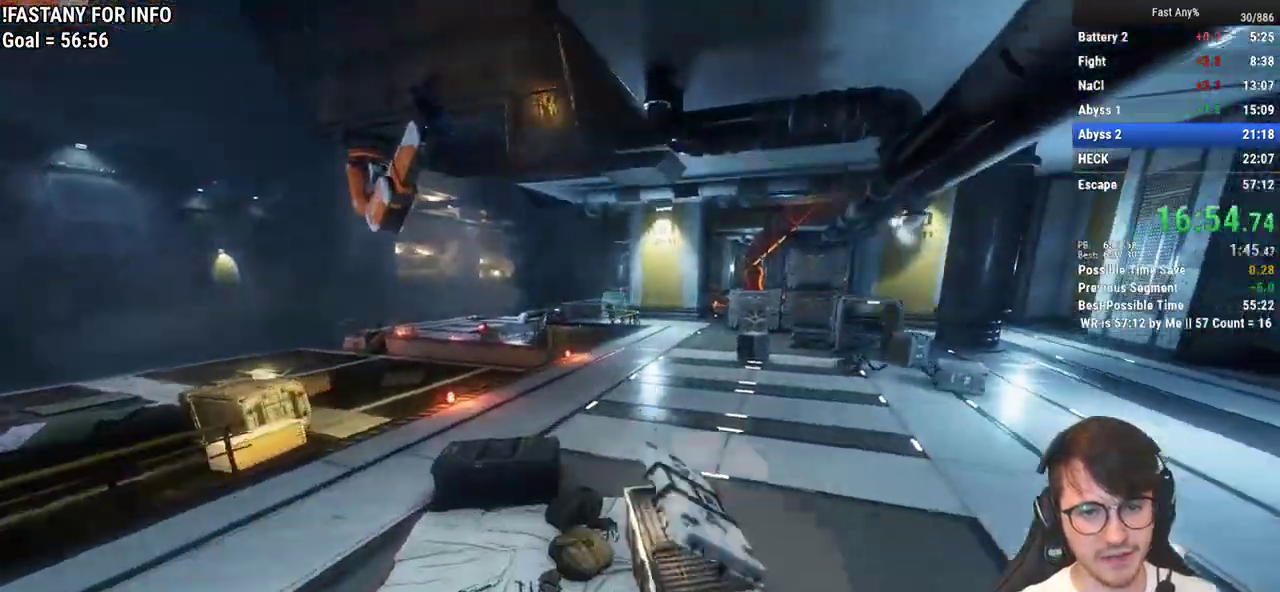
{"keys": ["a", "ctrl", "w"], "mouse": [], "events": [[50, "space", "down"], [133, "space", "up"], [467, "a", "down"]]}
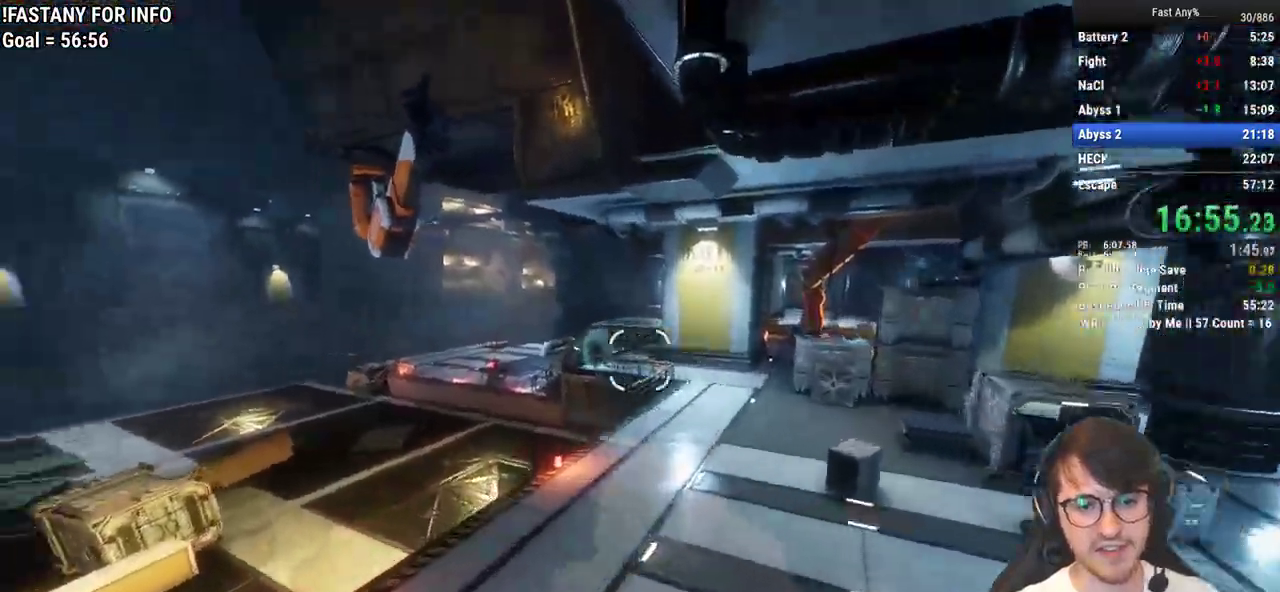
{"keys": ["a", "ctrl"], "mouse": ["left"], "events": [[67, "w", "up"], [250, "mouse_left", "down"]]}
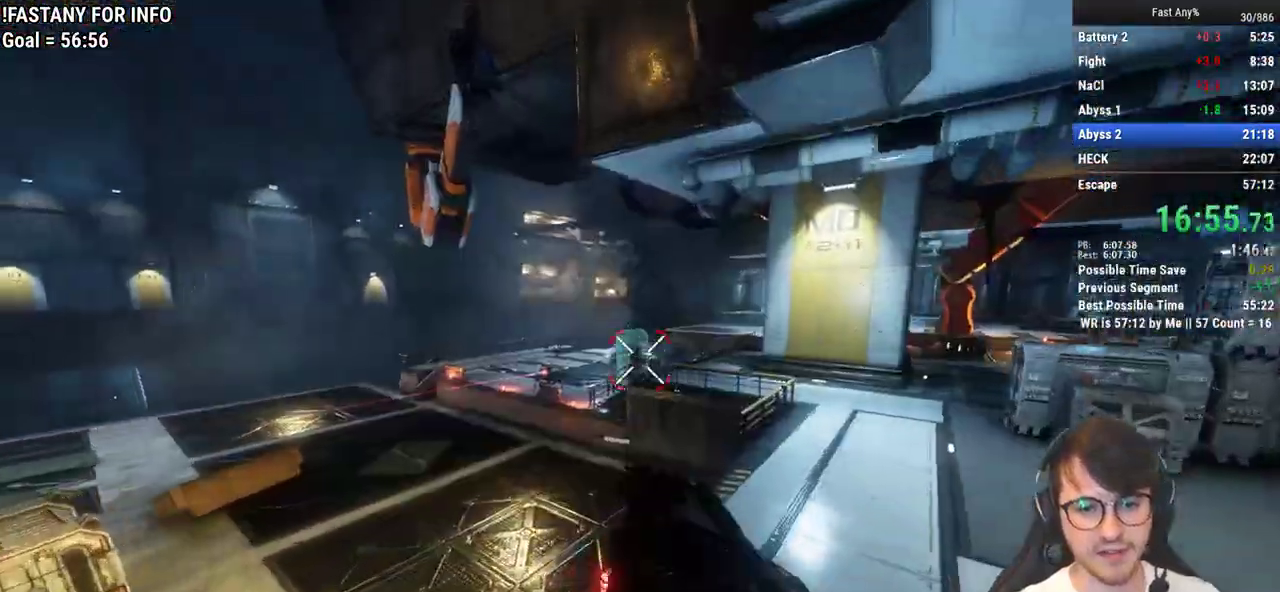
{"keys": ["ctrl", "space", "w"], "mouse": ["left"], "events": [[33, "w", "down"], [67, "a", "up"], [500, "space", "down"]]}
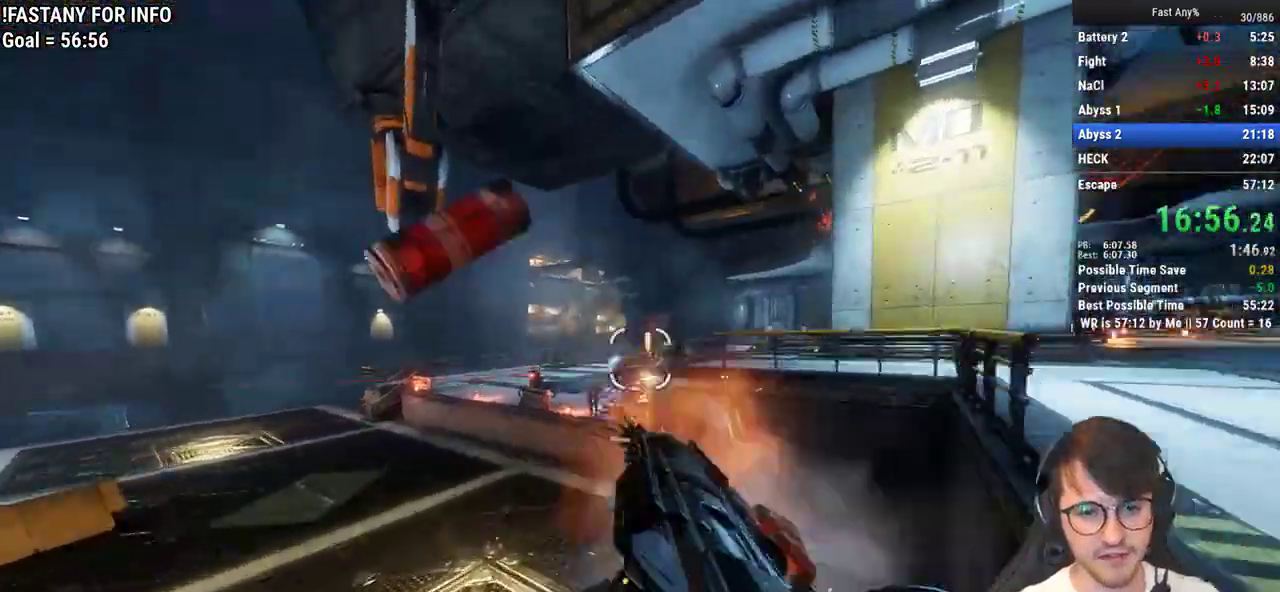
{"keys": ["w"], "mouse": [], "events": [[50, "mouse_left", "up"], [100, "space", "up"], [317, "space", "down"], [417, "space", "up"], [467, "ctrl", "up"]]}
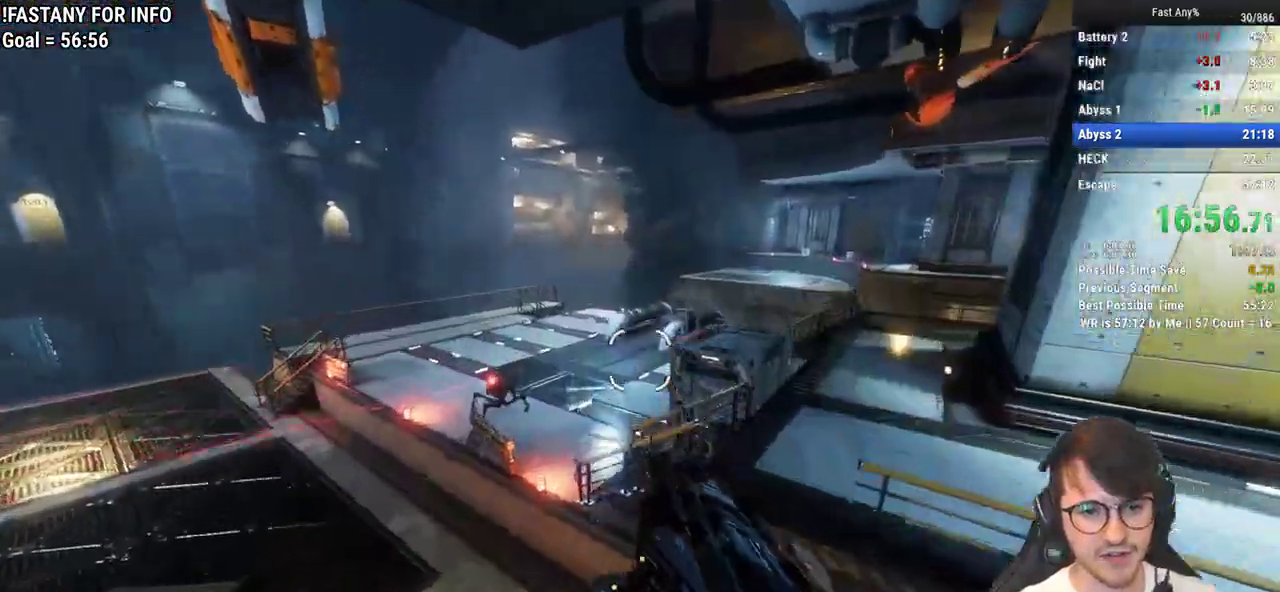
{"keys": ["a"], "mouse": [], "events": [[333, "a", "down"], [383, "w", "up"]]}
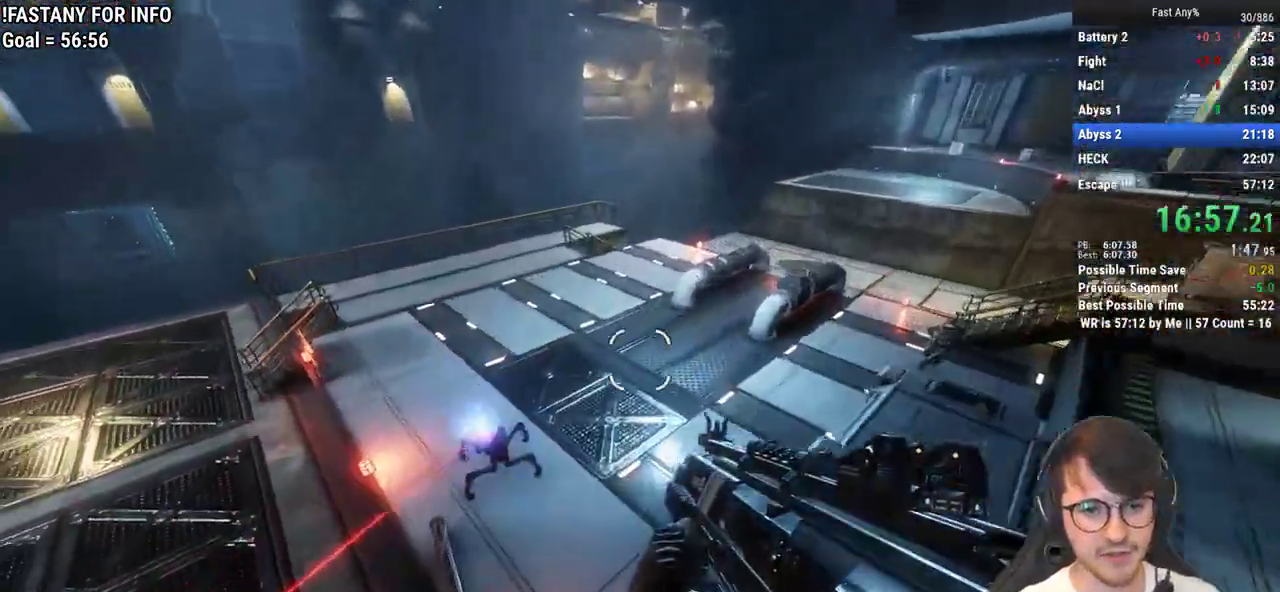
{"keys": ["a"], "mouse": ["mb4"], "events": [[400, "mouse_mb4", "down"]]}
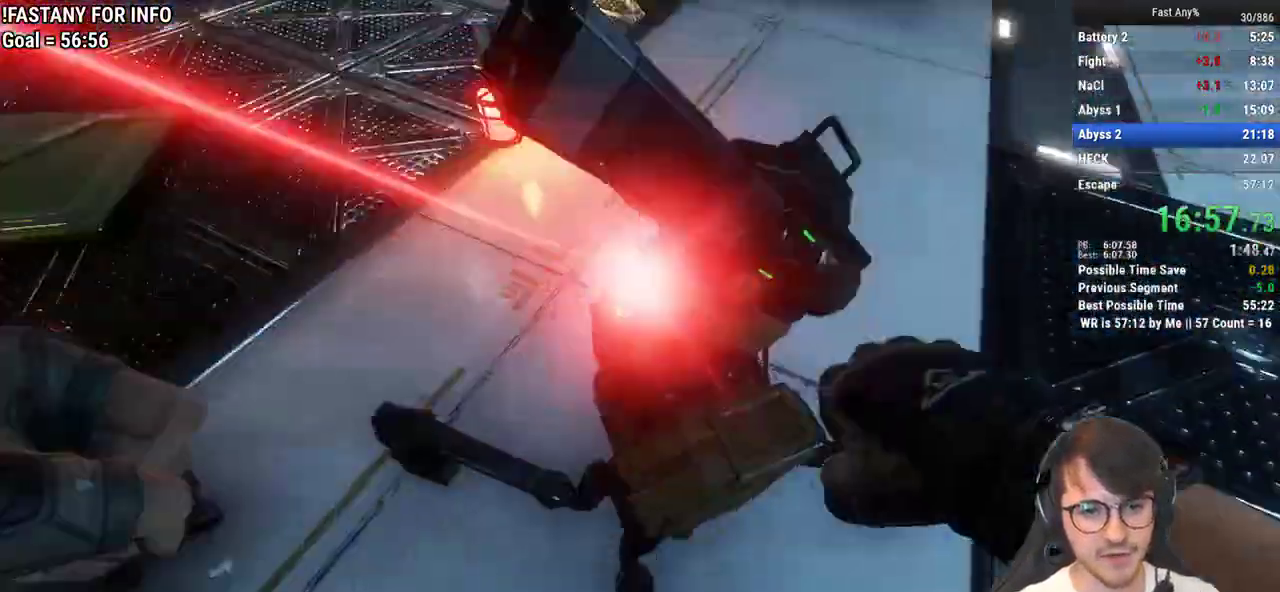
{"keys": ["shift", "w"], "mouse": [], "events": [[33, "mouse_mb4", "up"], [283, "a", "up"], [317, "w", "down"], [467, "shift", "down"]]}
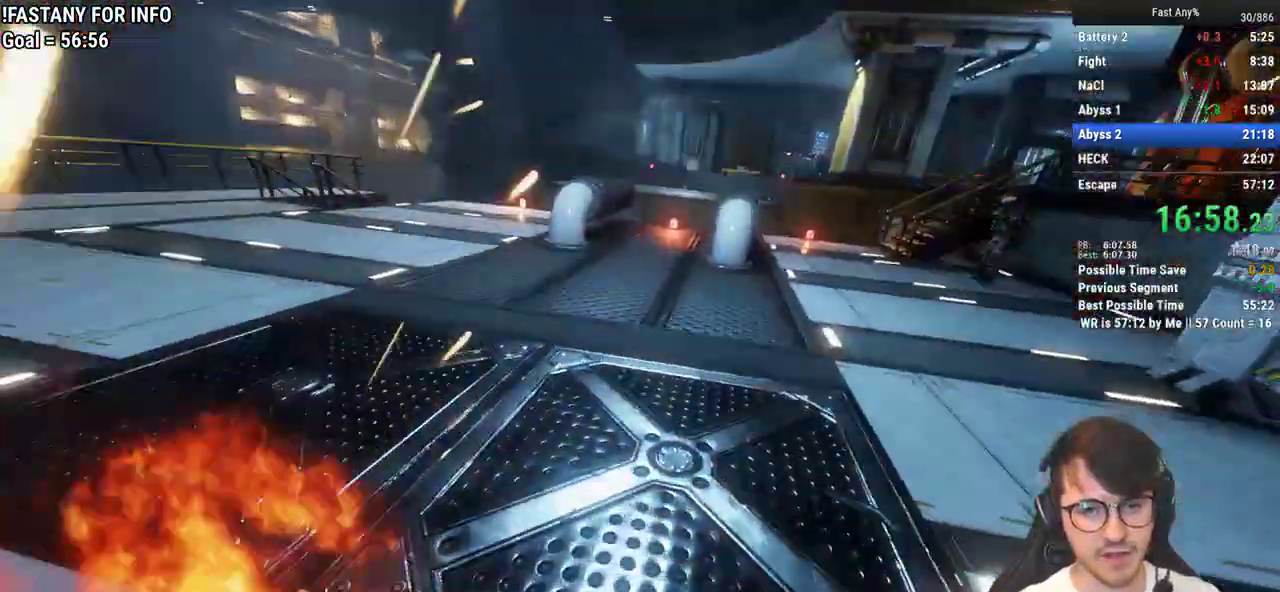
{"keys": ["a"], "mouse": [], "events": [[150, "shift", "up"], [150, "space", "down"], [250, "a", "down"], [250, "space", "up"], [300, "w", "up"]]}
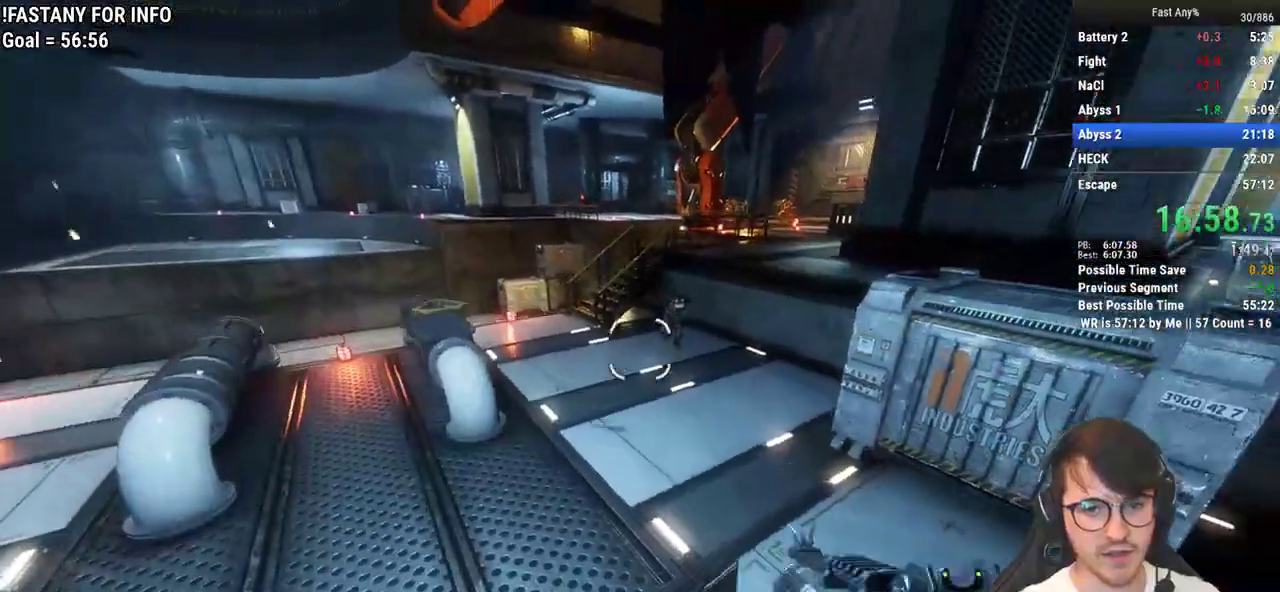
{"keys": ["a"], "mouse": ["left"], "events": [[217, "mouse_left", "down"]]}
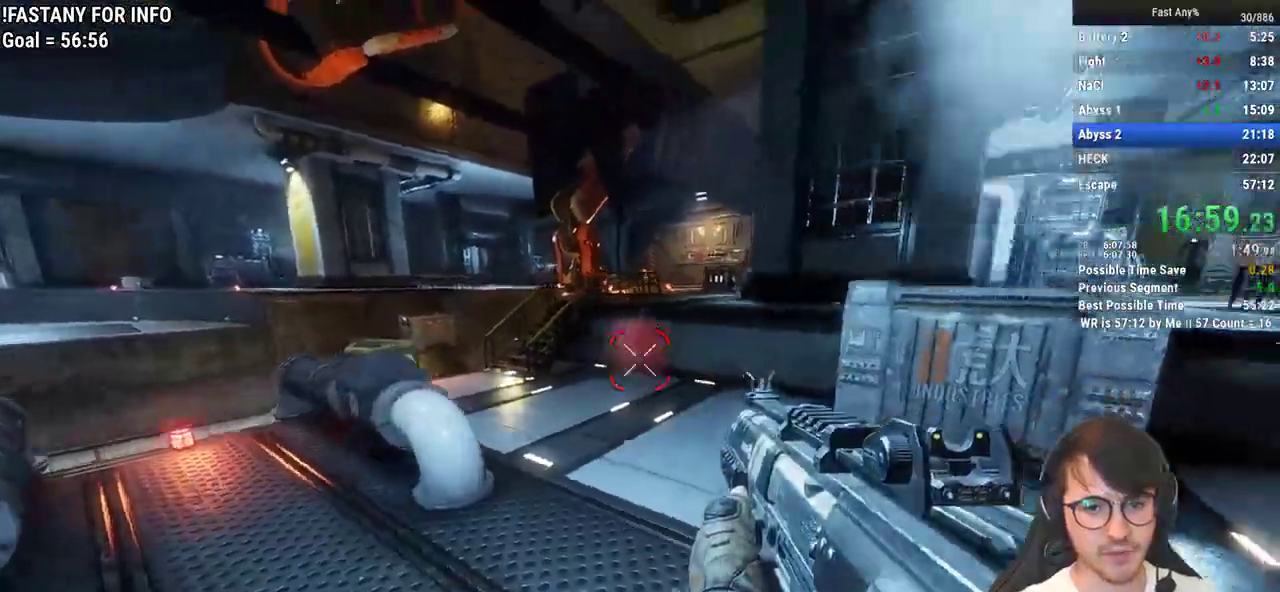
{"keys": ["a", "shift", "w"], "mouse": [], "events": [[183, "mouse_left", "up"], [183, "w", "down"], [233, "shift", "down"], [283, "r", "down"], [417, "r", "up"]]}
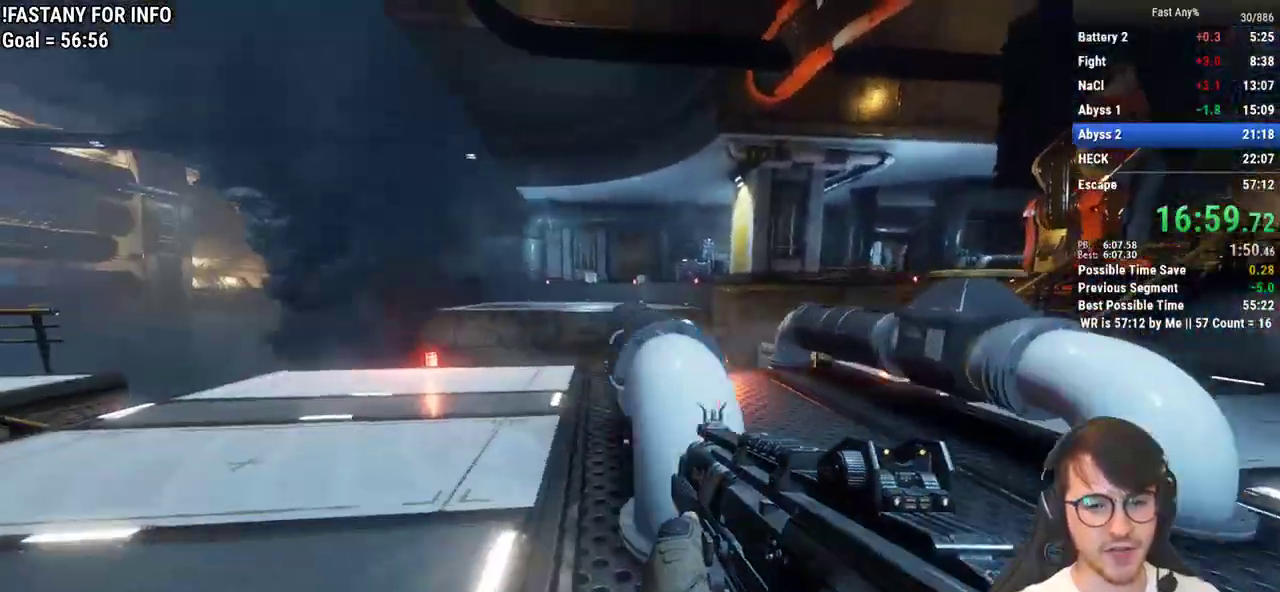
{"keys": ["d", "w"], "mouse": [], "events": [[150, "a", "up"], [150, "shift", "up"], [383, "d", "down"]]}
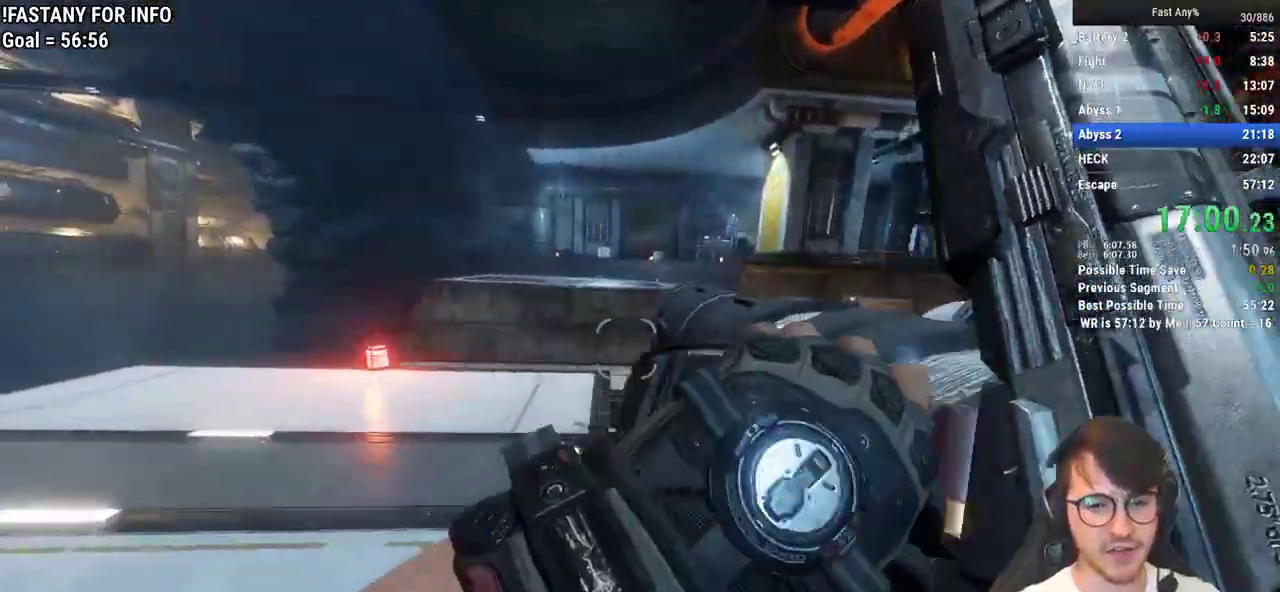
{"keys": ["w"], "mouse": [], "events": [[33, "space", "down"], [167, "d", "up"], [167, "space", "up"]]}
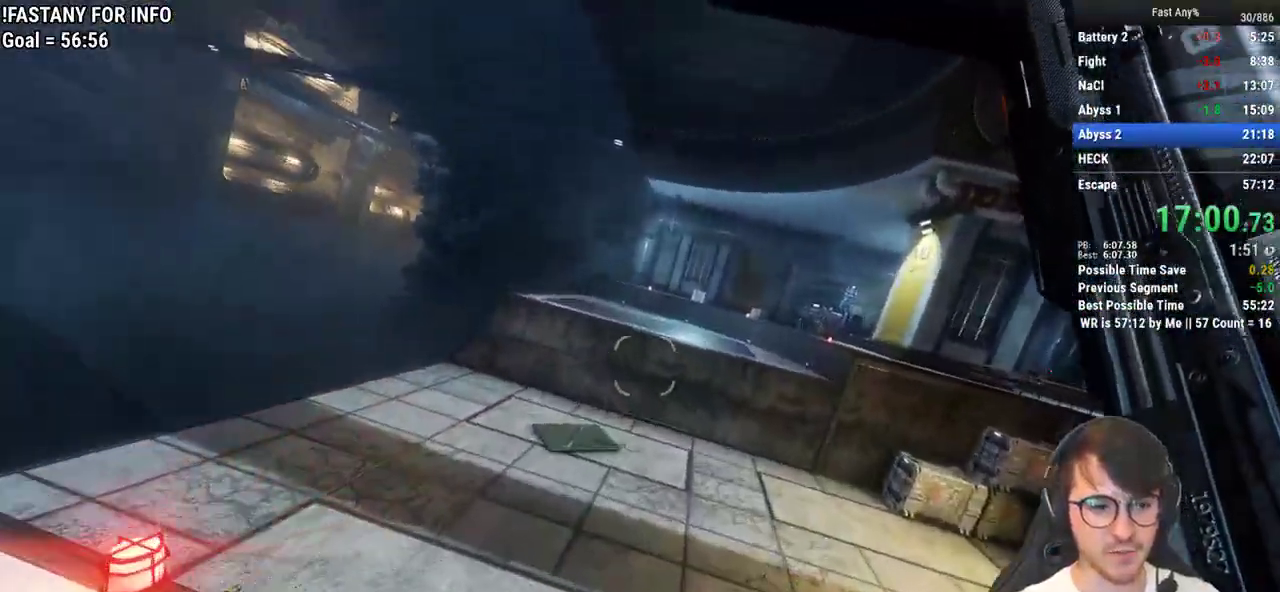
{"keys": ["d"], "mouse": [], "events": [[83, "space", "down"], [183, "space", "up"], [367, "d", "down"], [467, "w", "up"]]}
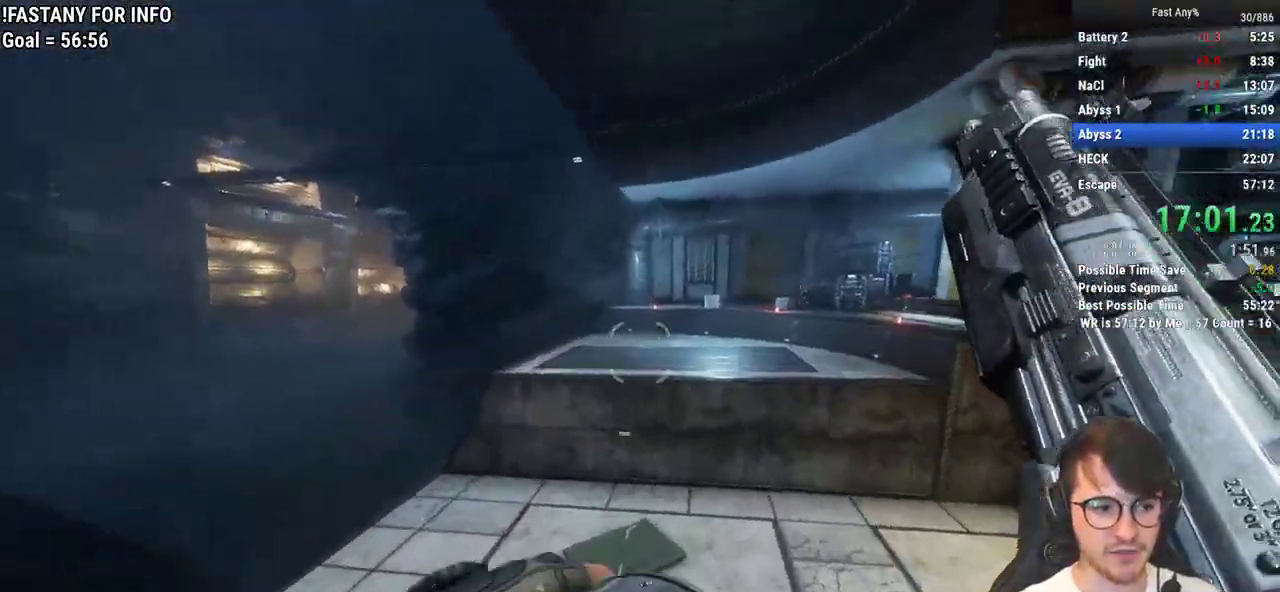
{"keys": ["space", "w"], "mouse": [], "events": [[383, "w", "down"], [433, "d", "up"], [483, "space", "down"]]}
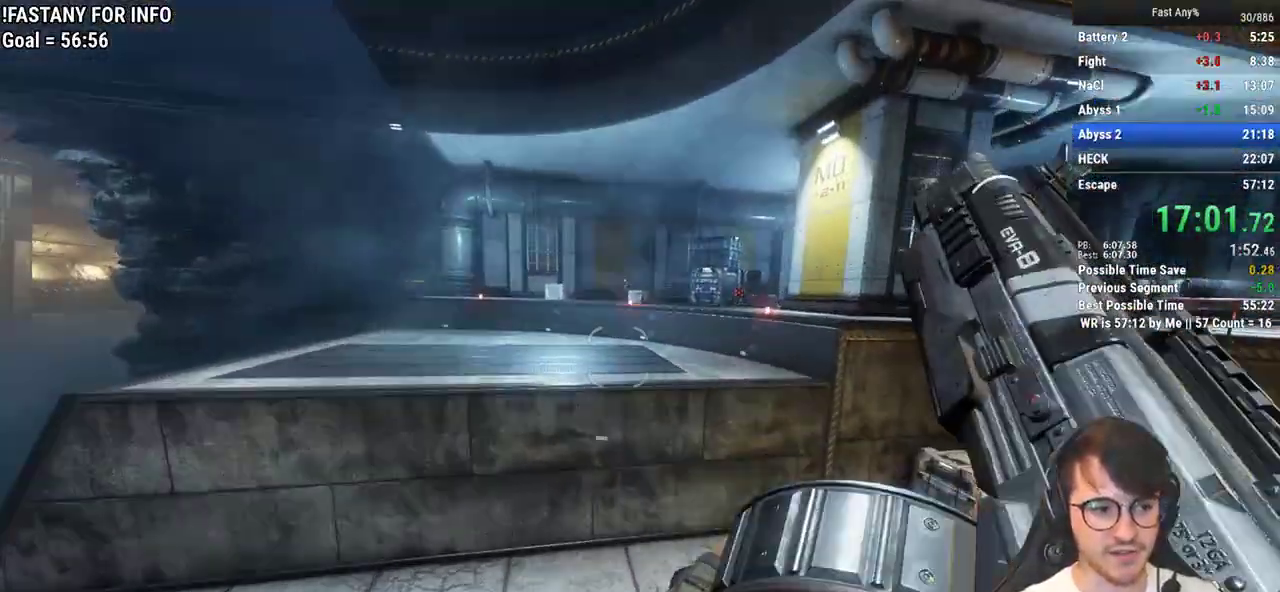
{"keys": ["a"], "mouse": [], "events": [[67, "space", "up"], [317, "a", "down"], [350, "w", "up"]]}
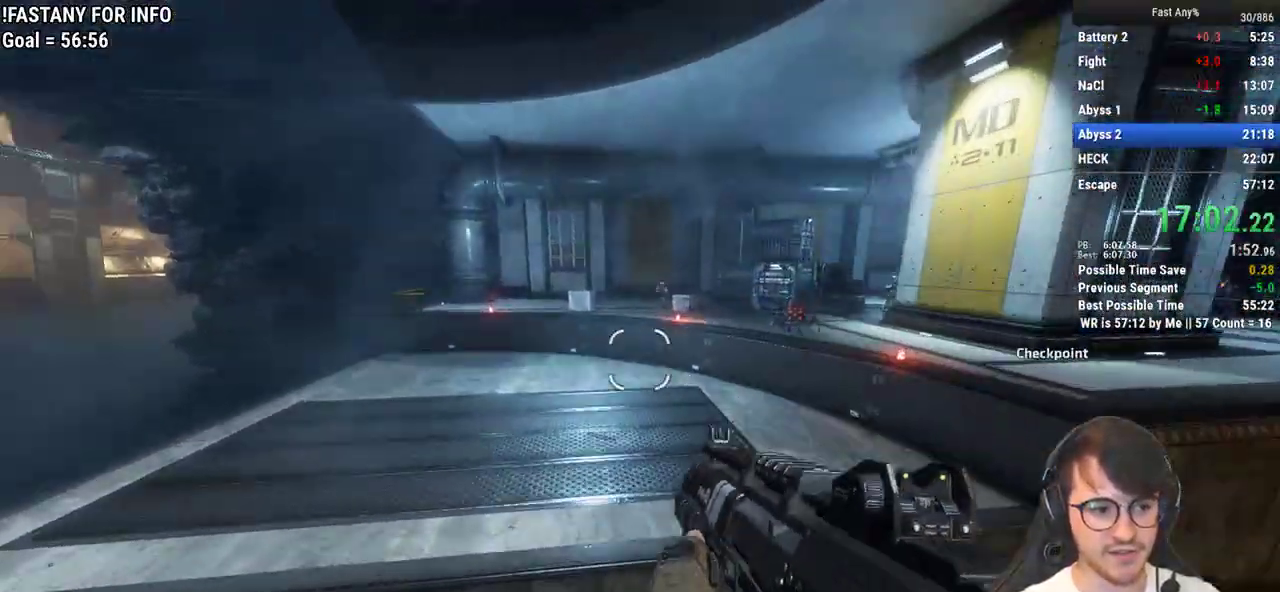
{"keys": ["w"], "mouse": [], "events": [[317, "w", "down"], [417, "a", "up"]]}
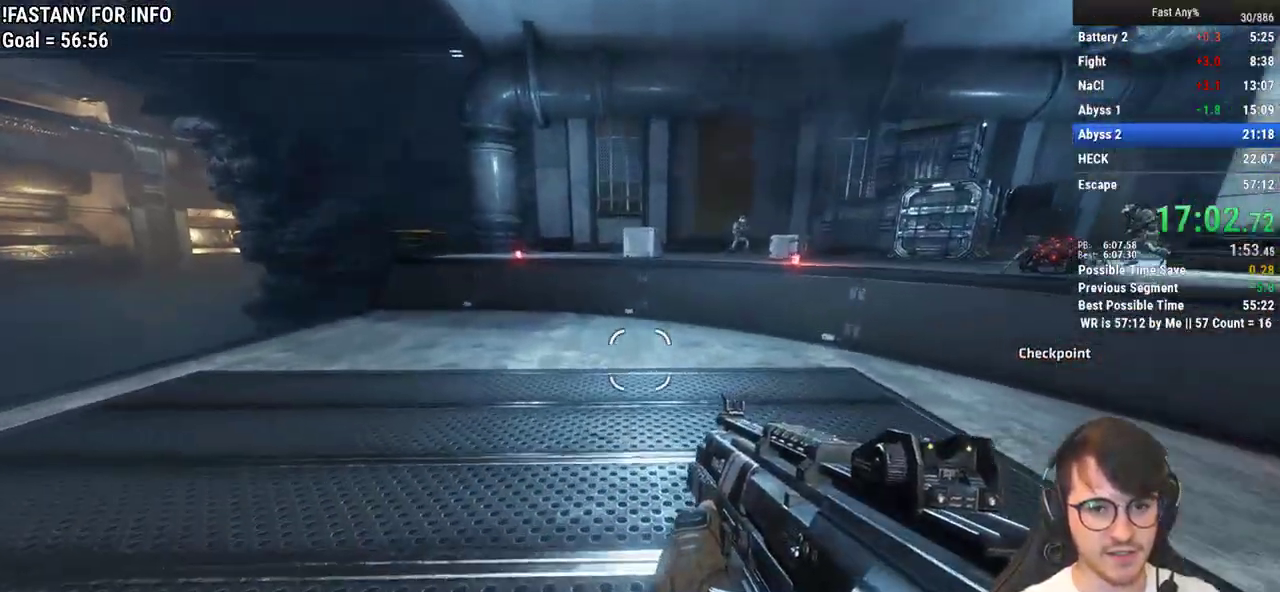
{"keys": ["a"], "mouse": [], "events": [[200, "space", "down"], [300, "a", "down"], [300, "space", "up"], [333, "w", "up"]]}
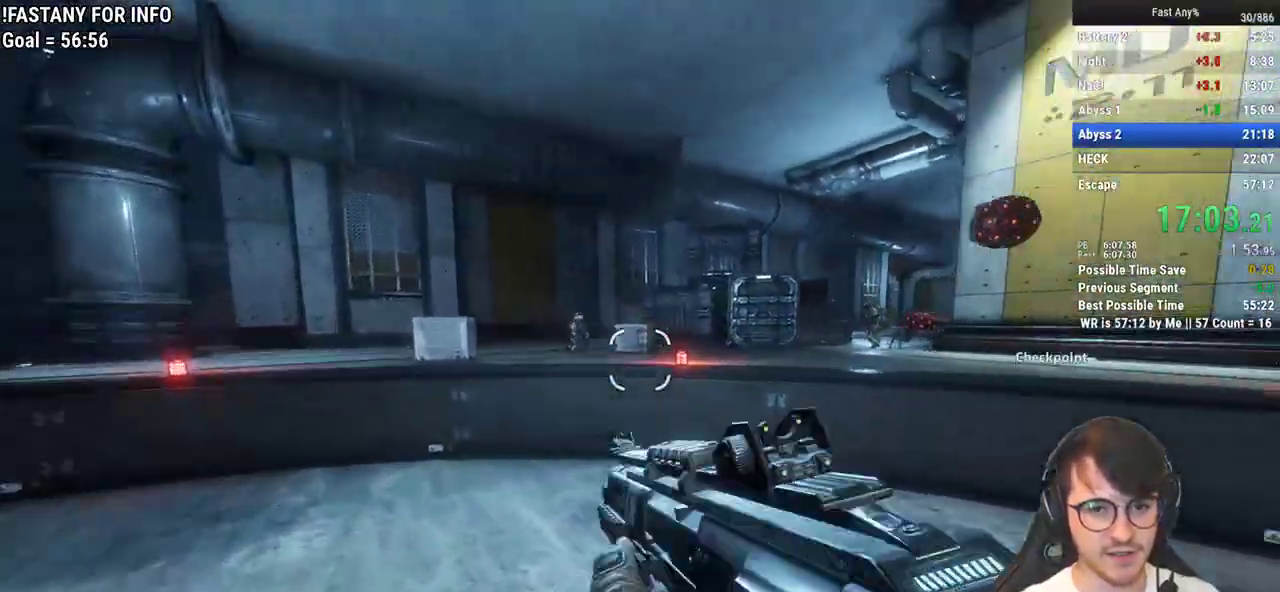
{"keys": ["a", "s"], "mouse": [], "events": [[117, "s", "down"], [217, "a", "up"], [500, "a", "down"]]}
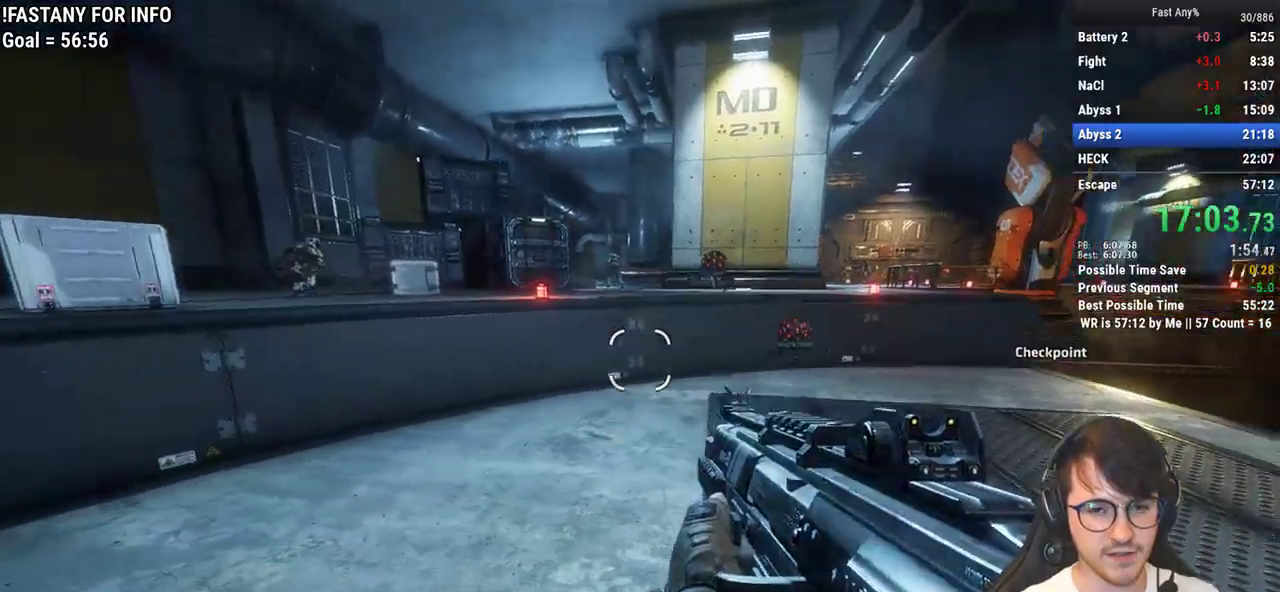
{"keys": ["a", "s"], "mouse": [], "events": [[100, "mouse_wheel_down", "down"], [183, "mouse_wheel_down", "up"]]}
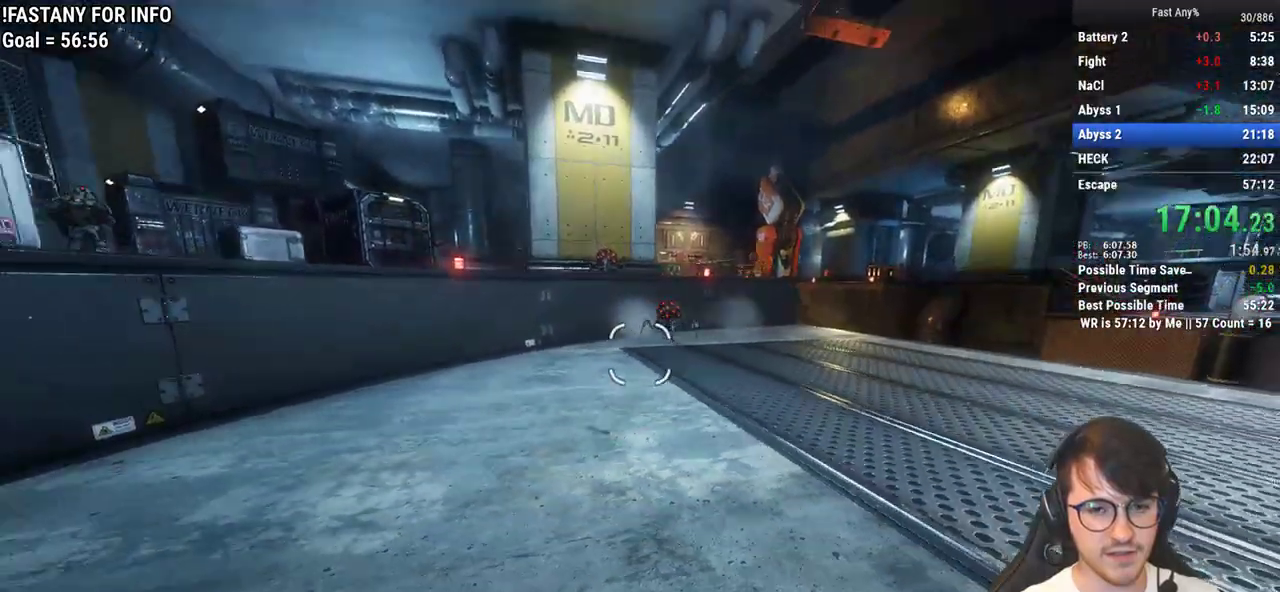
{"keys": ["s"], "mouse": [], "events": [[333, "a", "up"]]}
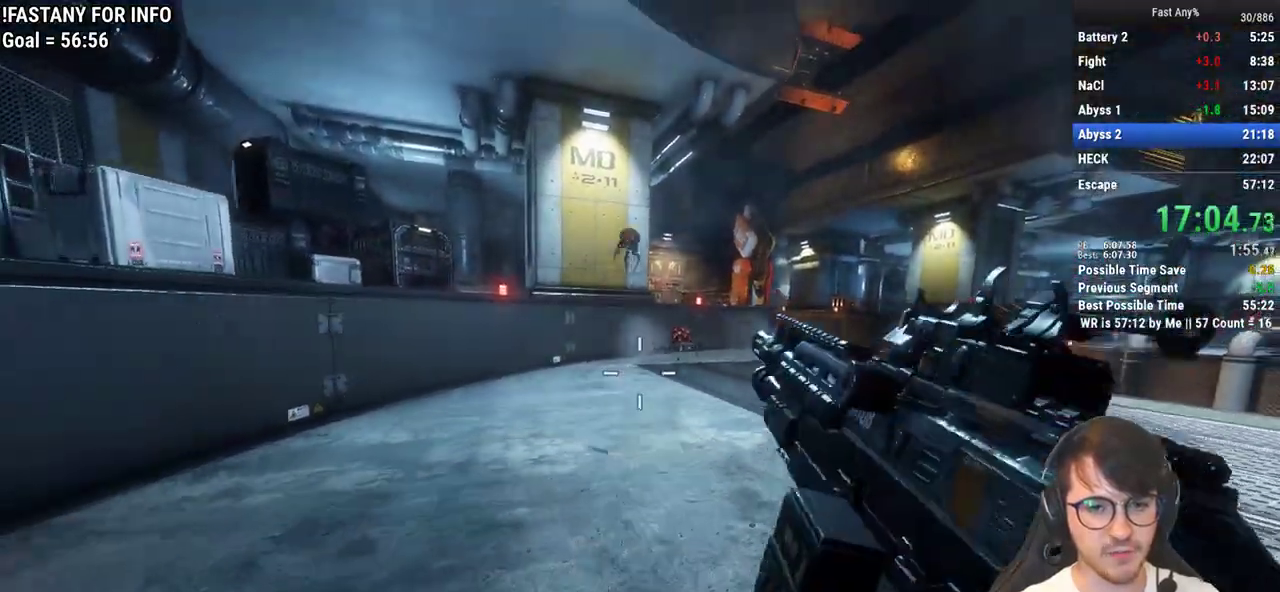
{"keys": ["a"], "mouse": [], "events": [[67, "d", "down"], [67, "s", "up"], [167, "d", "up"], [500, "a", "down"]]}
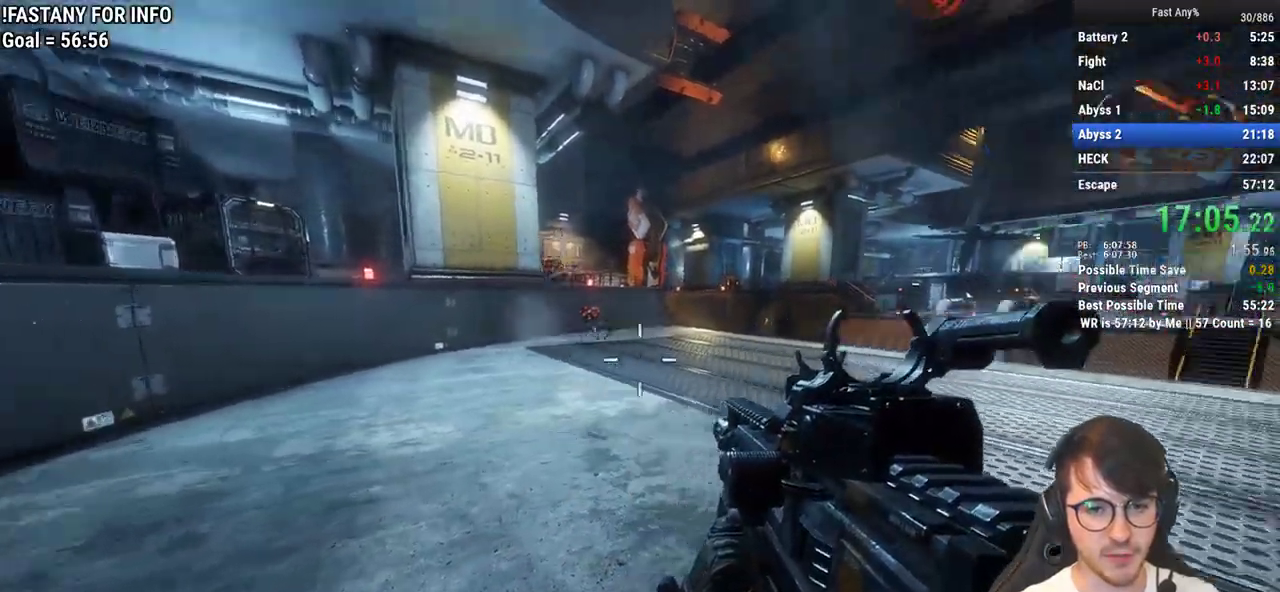
{"keys": ["a"], "mouse": ["right"], "events": [[83, "a", "up"], [133, "d", "down"], [283, "d", "up"], [367, "a", "down"], [467, "mouse_right", "down"]]}
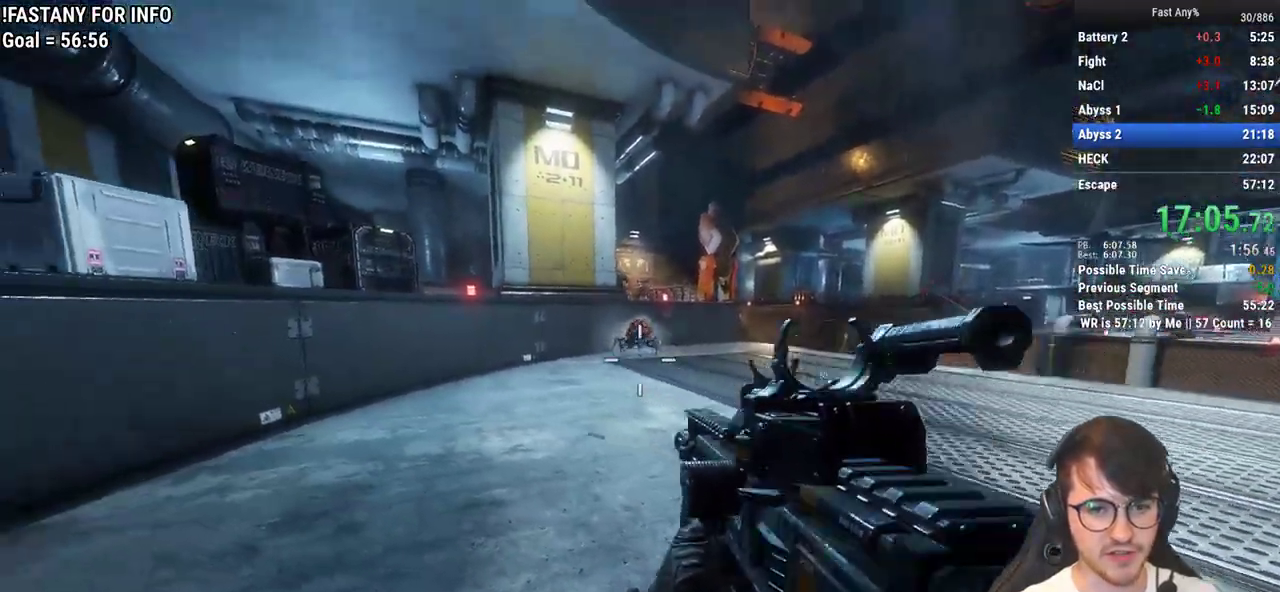
{"keys": ["a"], "mouse": ["right"], "events": [[17, "s", "down"], [383, "s", "up"]]}
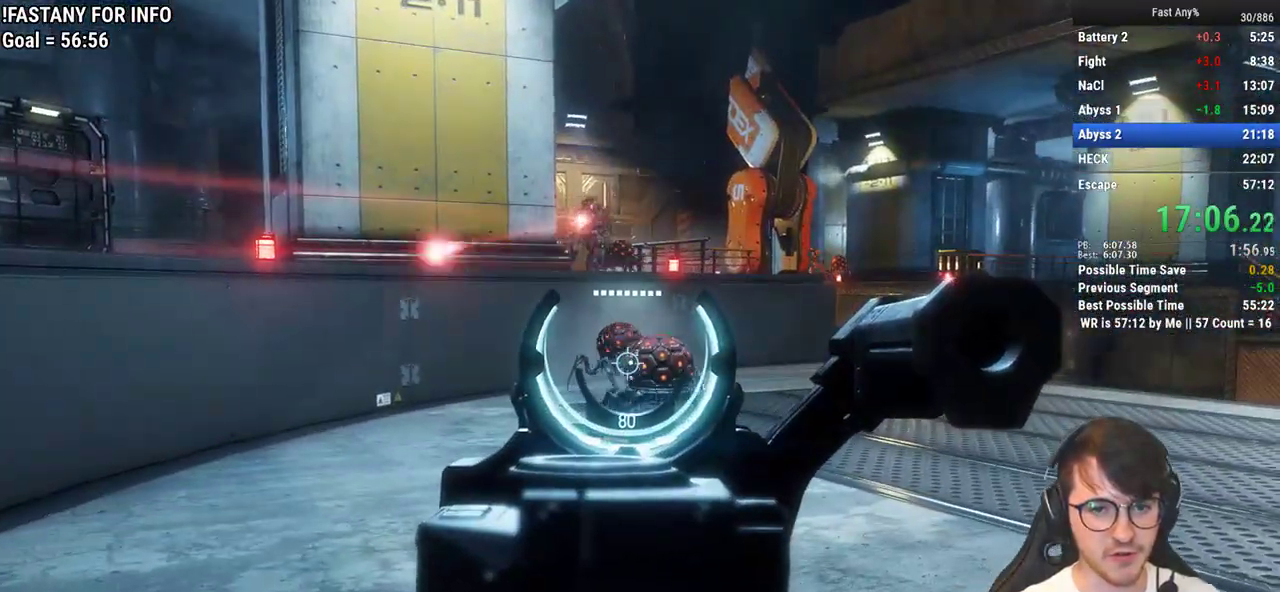
{"keys": ["s"], "mouse": ["right"], "events": [[33, "a", "up"], [83, "mouse_left", "down"], [267, "s", "down"], [400, "mouse_left", "up"]]}
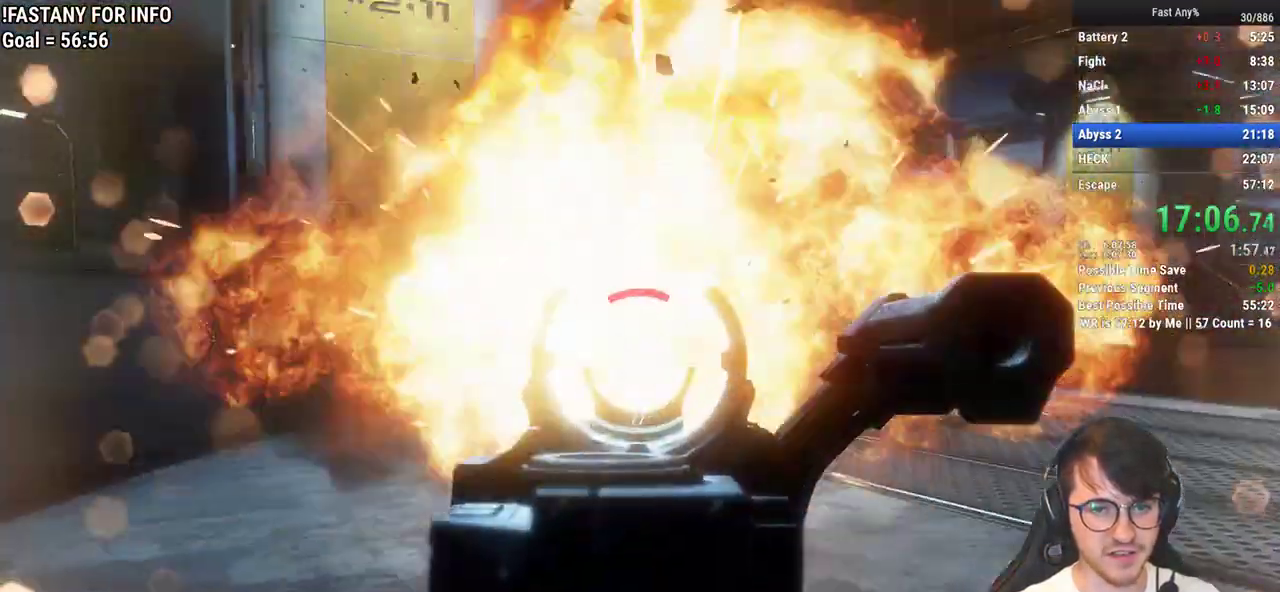
{"keys": ["d", "shift", "w"], "mouse": [], "events": [[50, "s", "up"], [133, "d", "down"], [183, "mouse_right", "up"], [233, "w", "down"], [317, "shift", "down"]]}
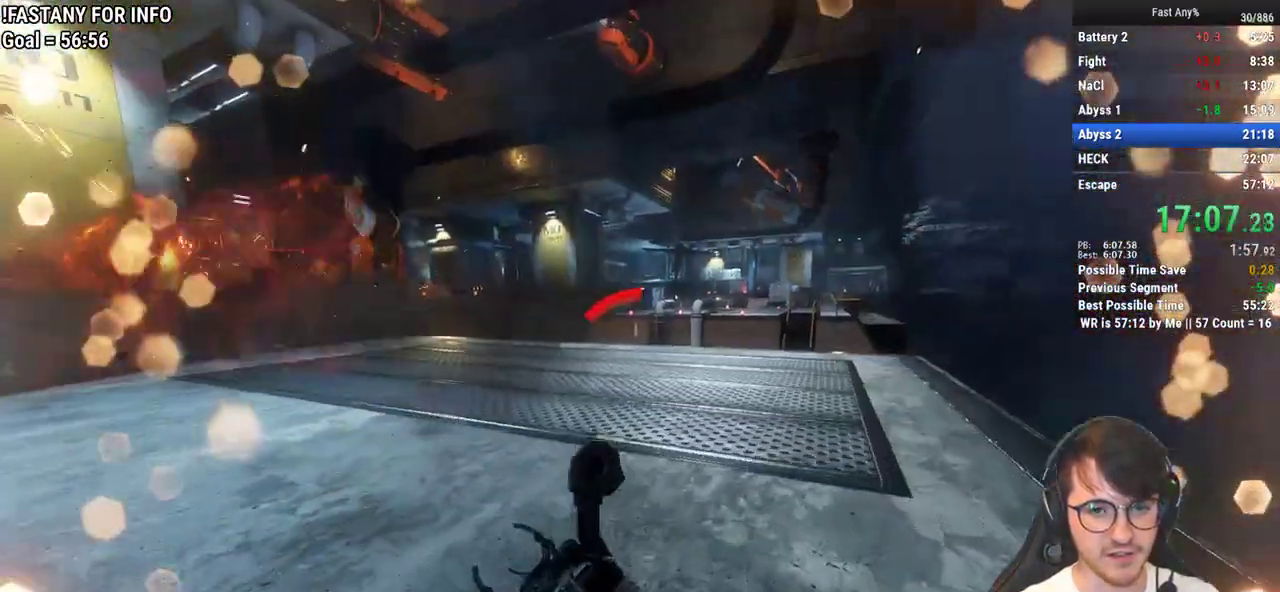
{"keys": ["d"], "mouse": [], "events": [[17, "shift", "up"], [333, "w", "up"]]}
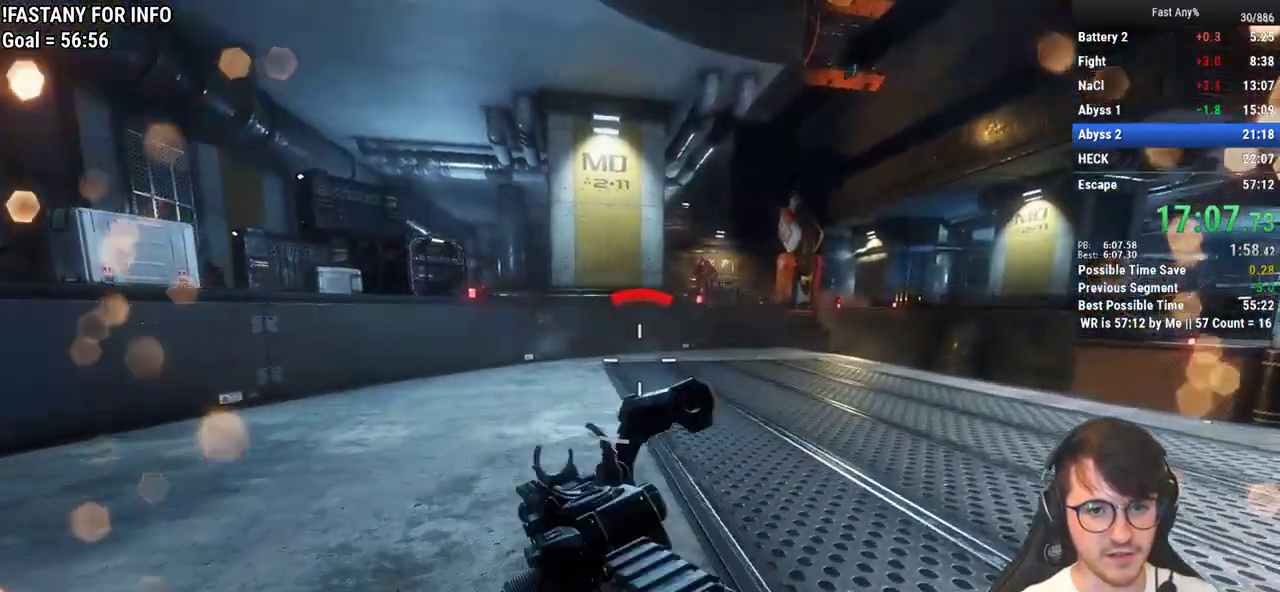
{"keys": ["a"], "mouse": [], "events": [[400, "a", "down"], [450, "d", "up"]]}
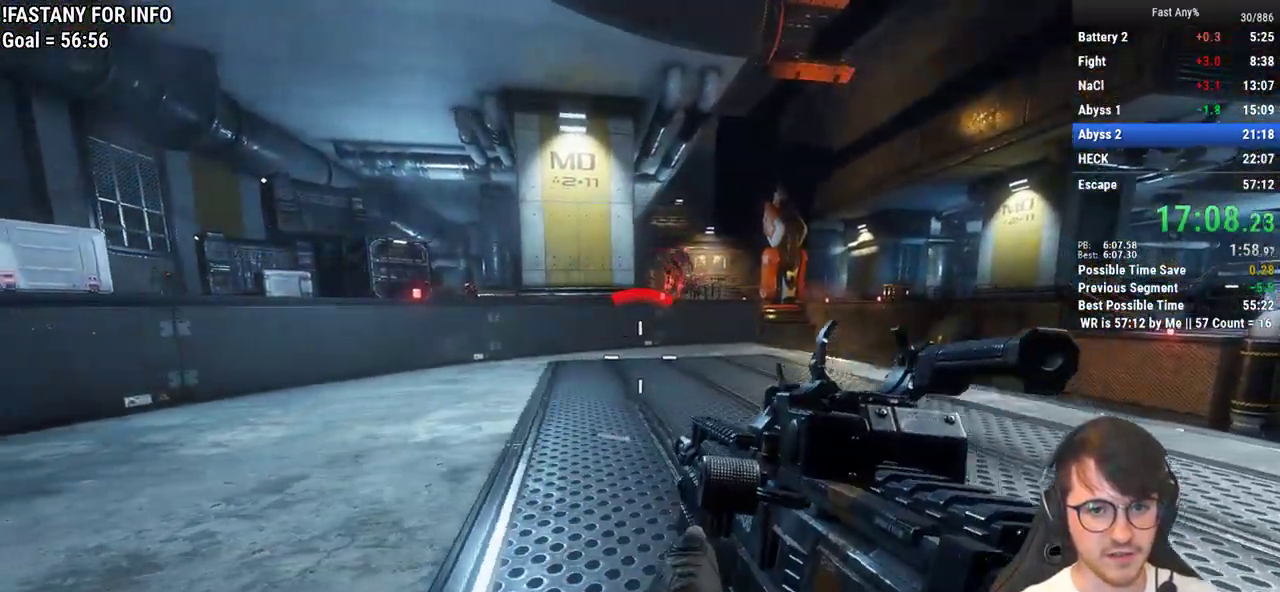
{"keys": ["d"], "mouse": [], "events": [[133, "d", "down"], [183, "a", "up"]]}